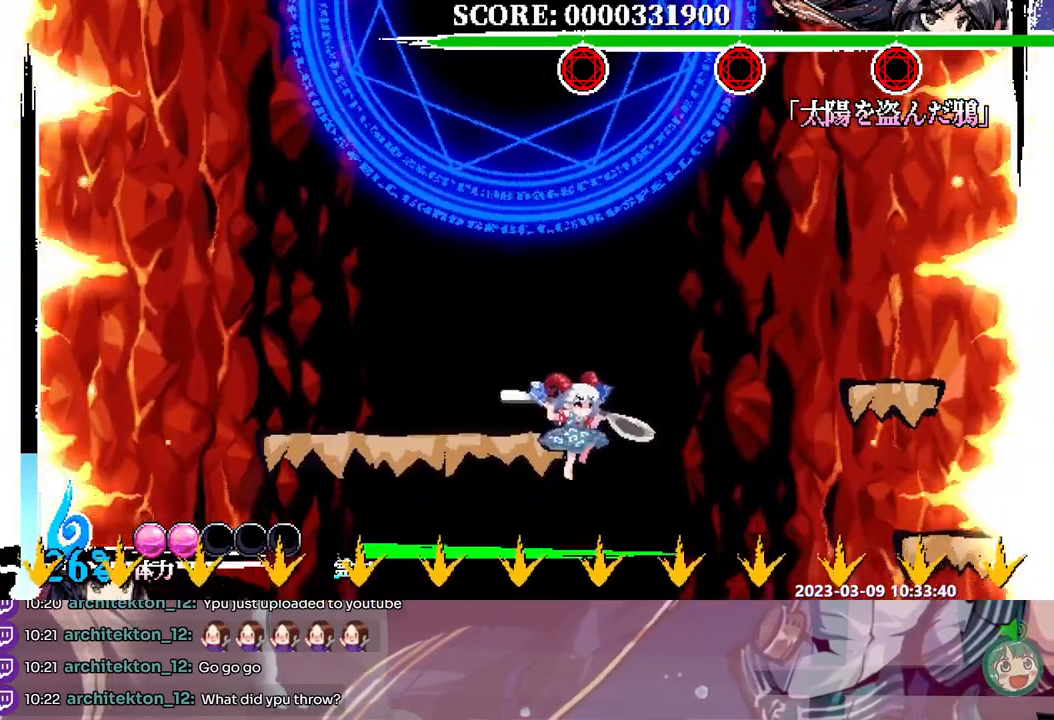
Gameplay with a controller; each line is a JSON object with the inputs held at the frame after it (dt_ms = milliseconds from this image to that frame). "events" lists button and stick changes between this image and that frame as [ms after this image, input, new state], when the widget could be followed in between. Not read: A B DPAD_RIGHT L1 L2 L3 R1 R2 R3 SELECT START X.
{"dt_ms": 500, "buttons": ["DPAD_LEFT"], "events": []}
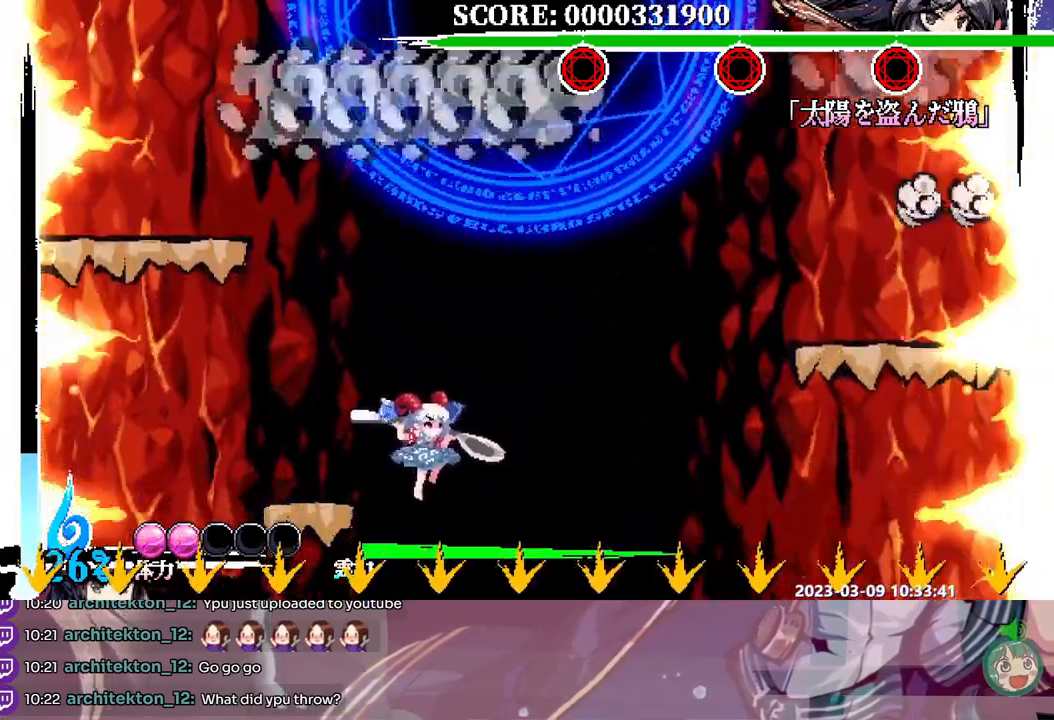
{"dt_ms": 500, "buttons": []}
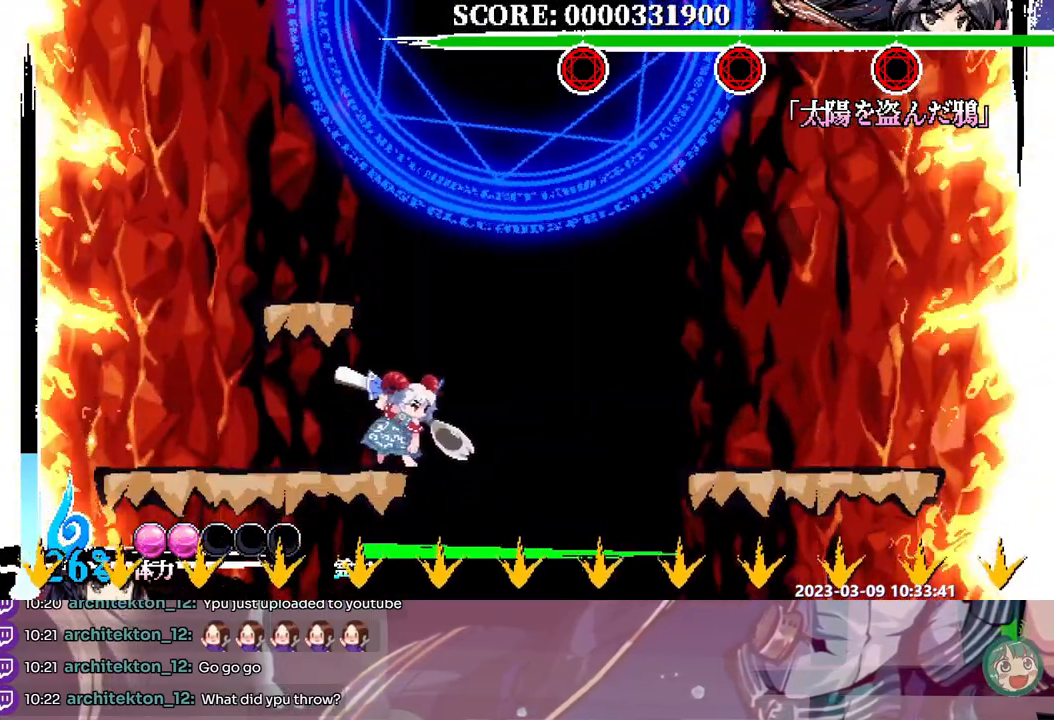
{"dt_ms": 500, "buttons": [], "events": []}
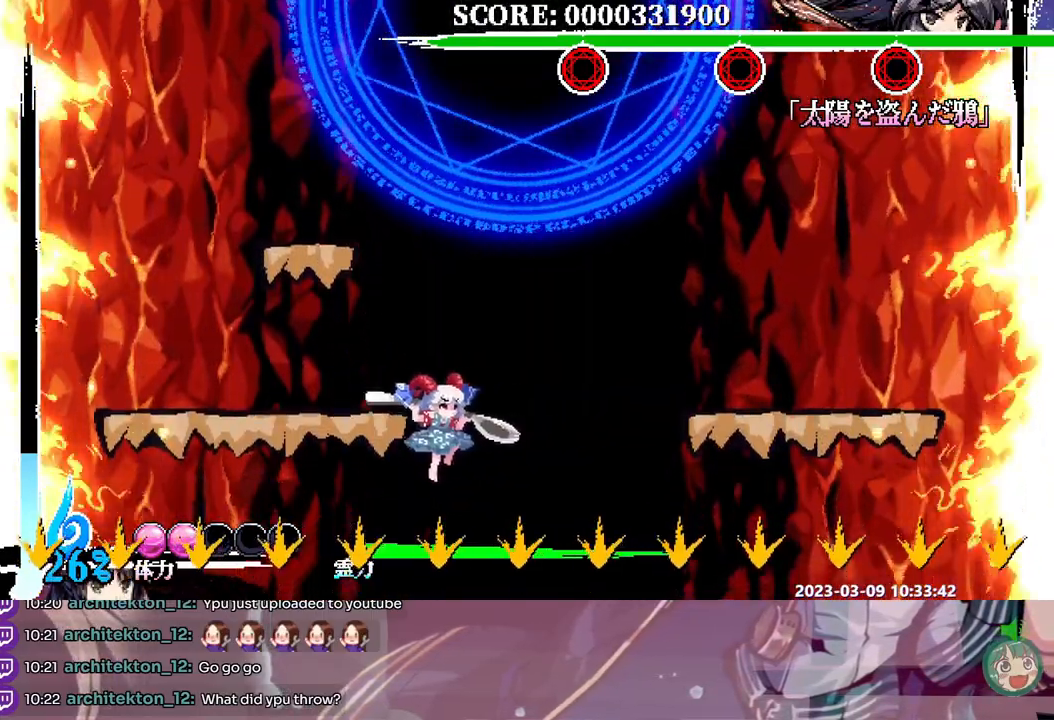
{"dt_ms": 500, "buttons": [], "events": [[183, "Y", "down"], [250, "Y", "up"]]}
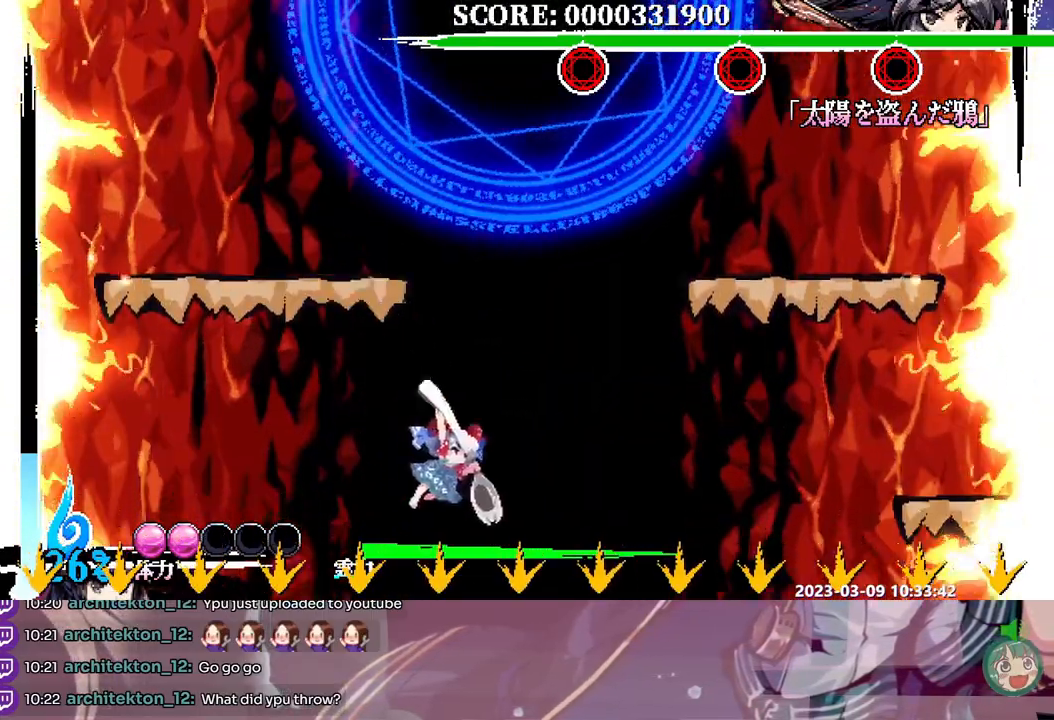
{"dt_ms": 1000, "buttons": ["DPAD_LEFT"]}
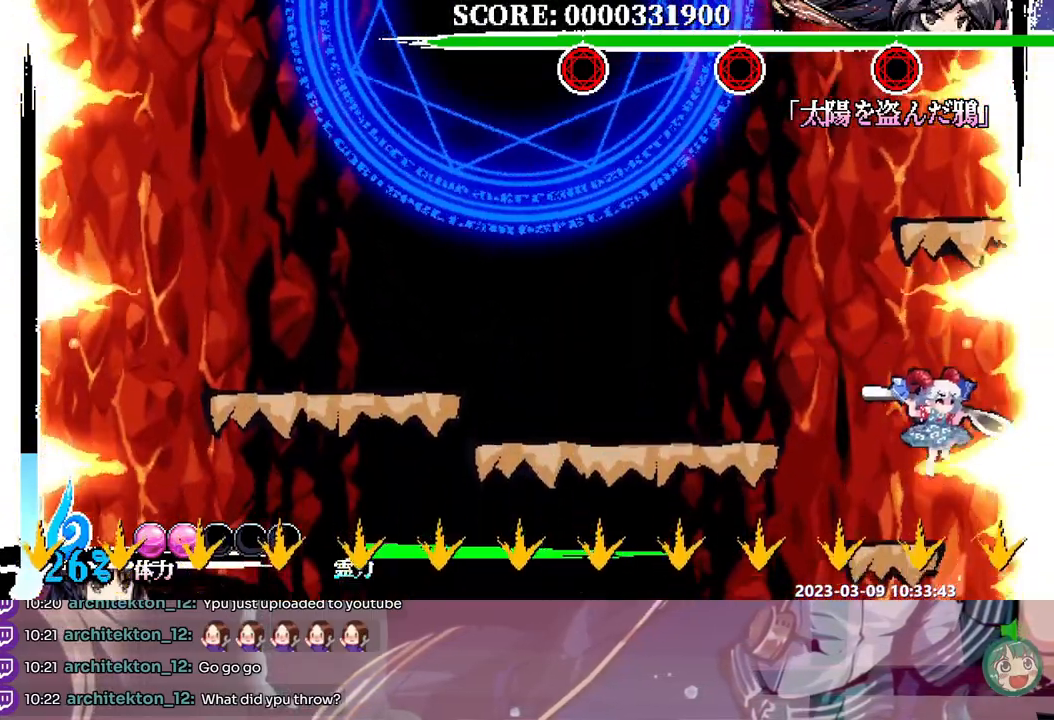
{"dt_ms": 500, "buttons": ["DPAD_LEFT"], "events": []}
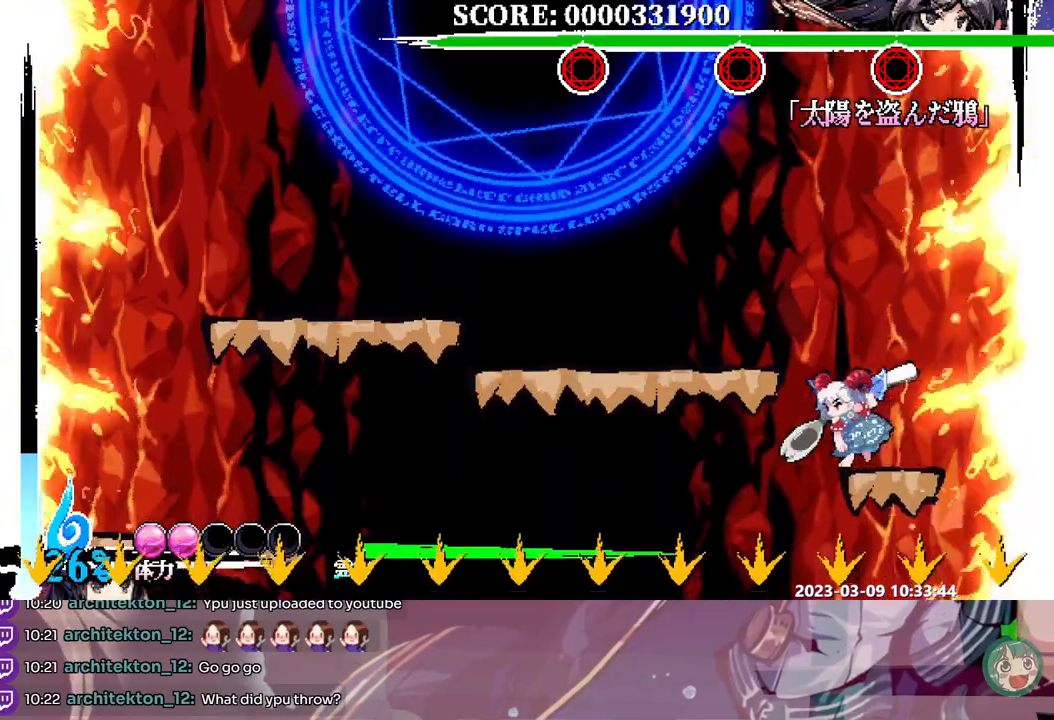
{"dt_ms": 500, "buttons": ["DPAD_LEFT"], "events": []}
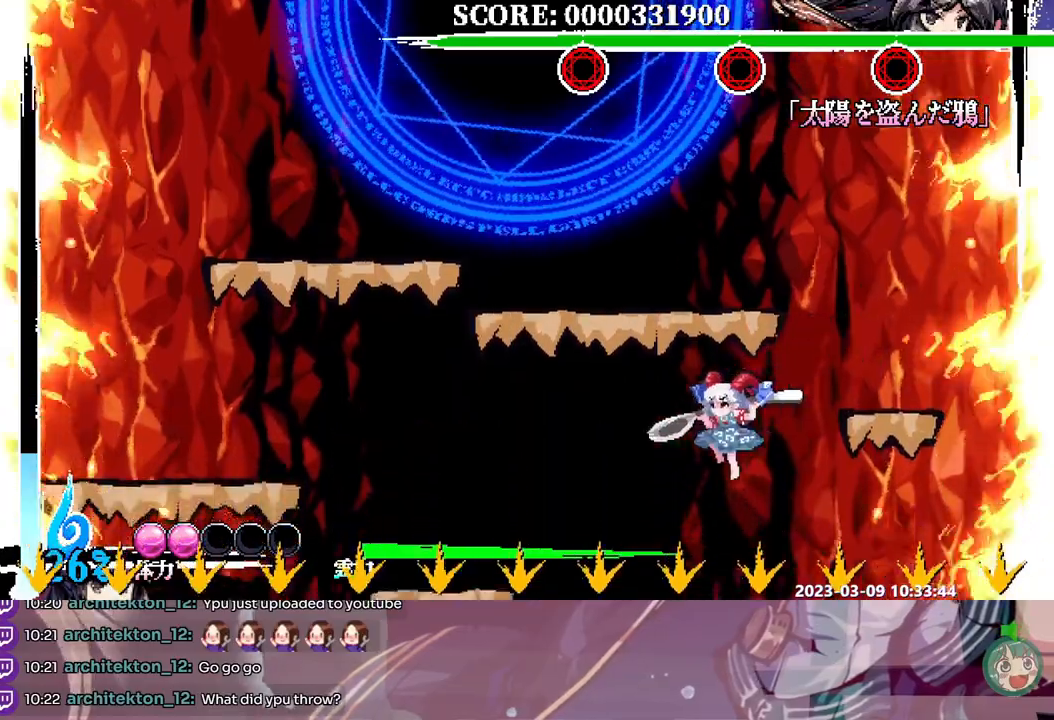
{"dt_ms": 500, "buttons": ["DPAD_LEFT"], "events": []}
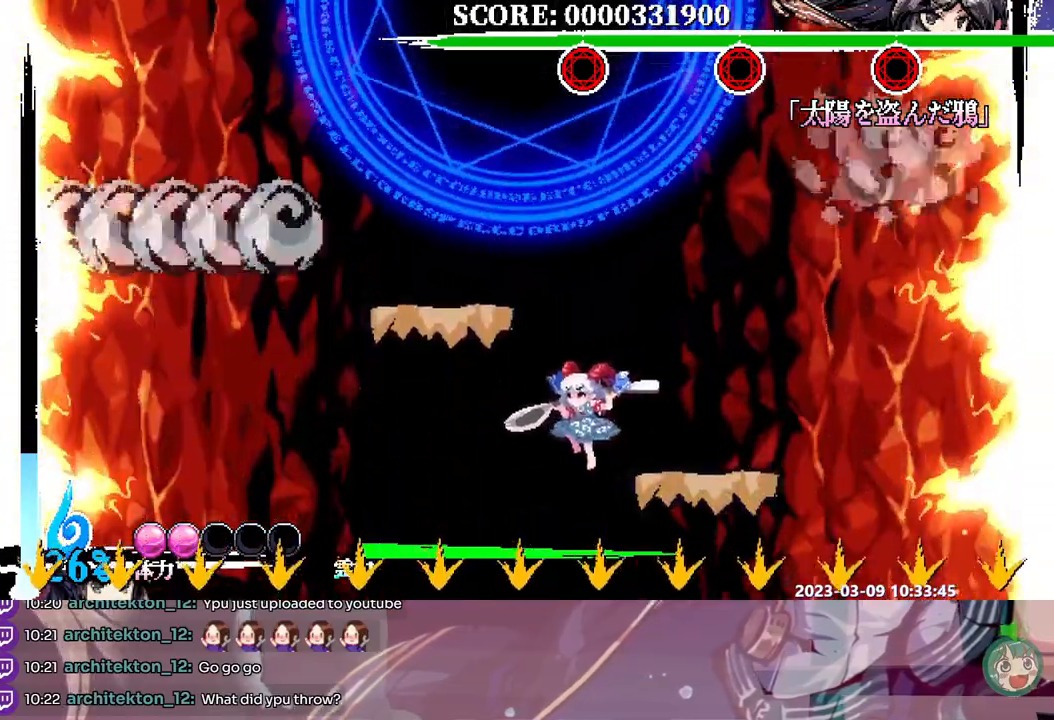
{"dt_ms": 500, "buttons": ["Y"], "events": [[350, "DPAD_LEFT", "up"], [417, "Y", "down"]]}